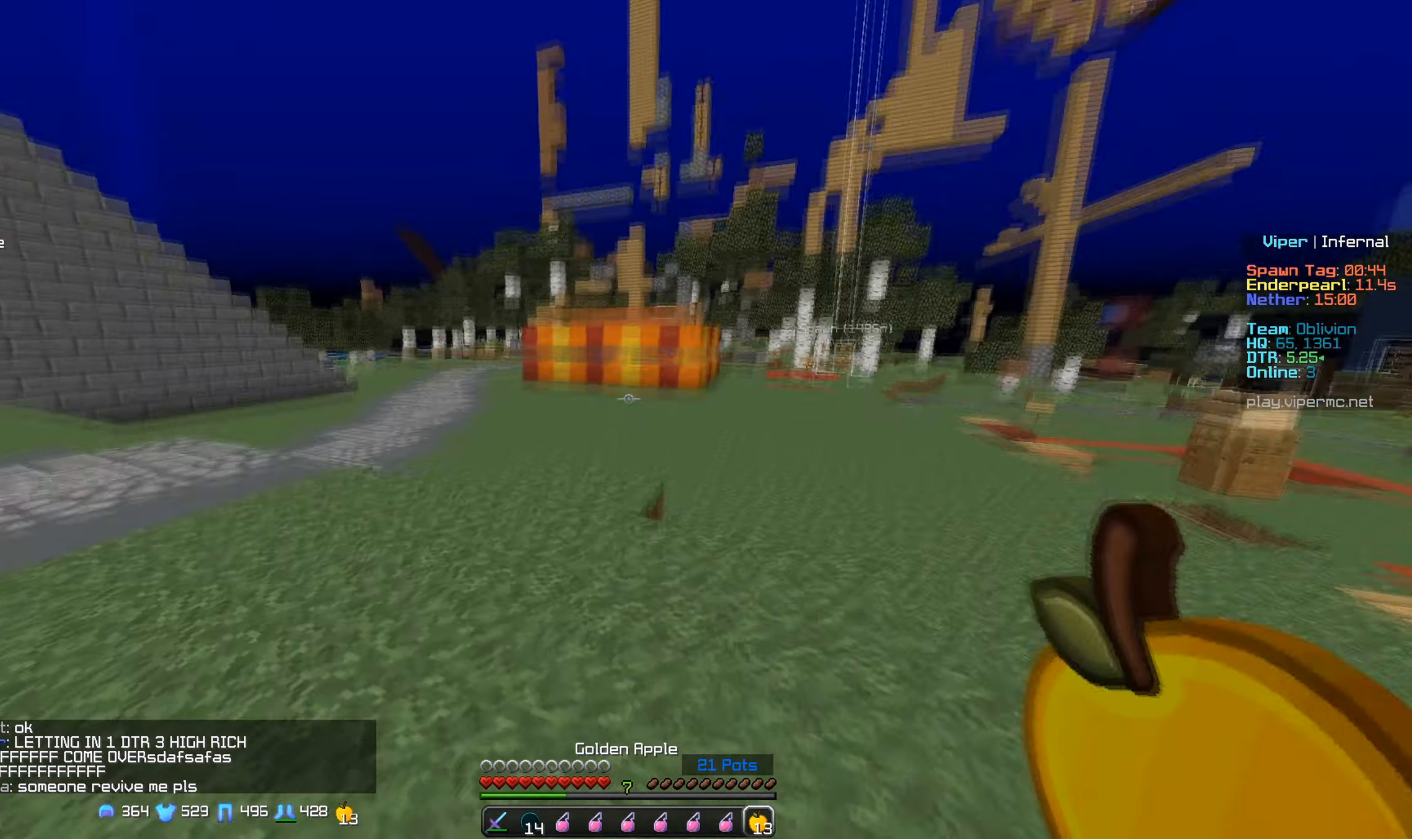
Gameplay with keyboard and mouse; each line is a JSON object with the keys and mouse buttons held at the frame after it. "events" lists presses ("down") and releases ("up") of "a", "d", "s", "w", "mouse_left" and "mouse_right" between this image and that frame as [ms after this image, input, new state], when the widget could be followed in between. "mouse_left", "mouse_right" = the "left", "right" buttons of the "mouse" list. No other keys are recorded. Fast repeated clicks can show as one long hold. Mouse movement is not recorded.
{"keys": ["w"], "mouse": [], "events": [[283, "a", "up"]]}
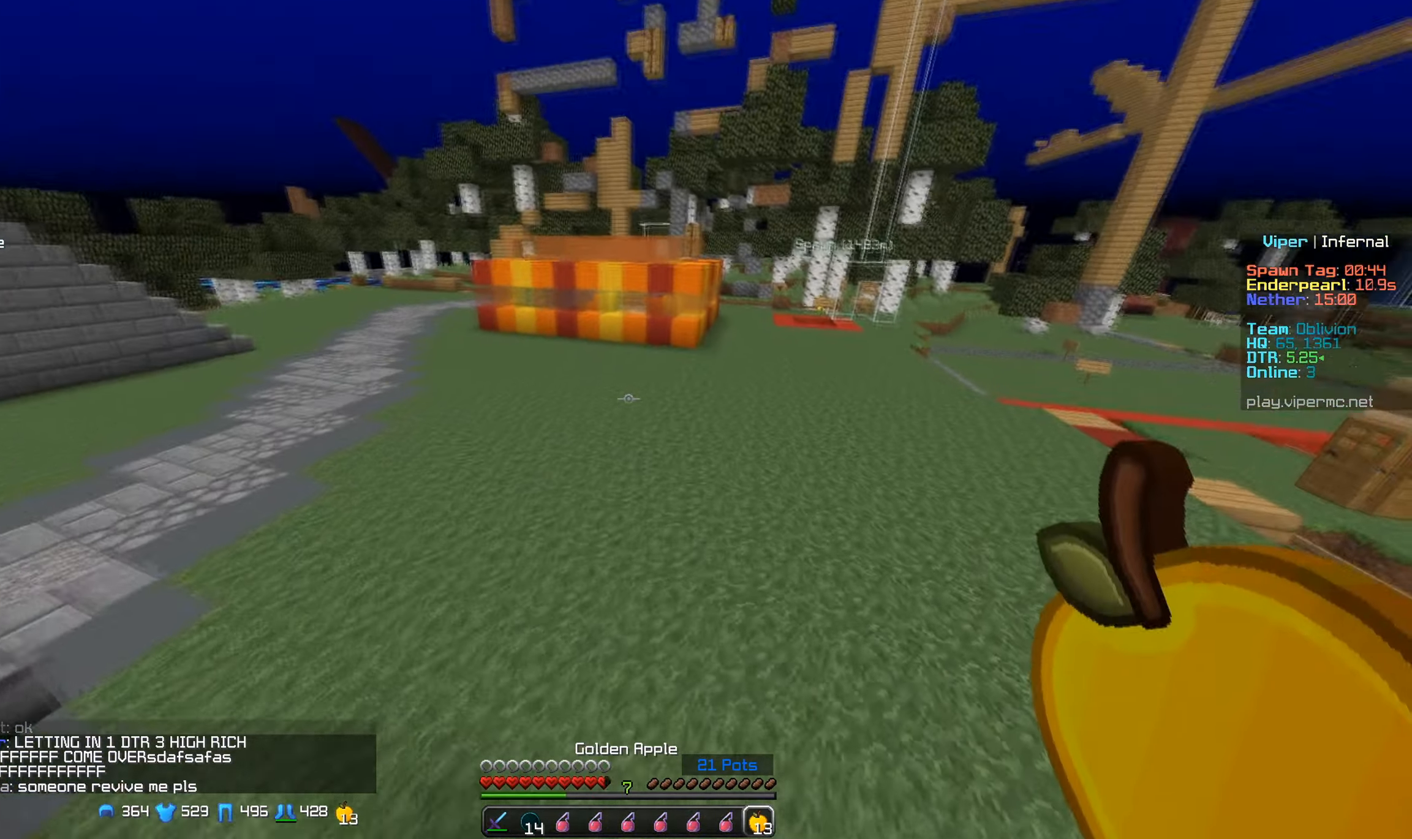
{"keys": ["w"], "mouse": [], "events": [[50, "a", "down"], [233, "a", "up"]]}
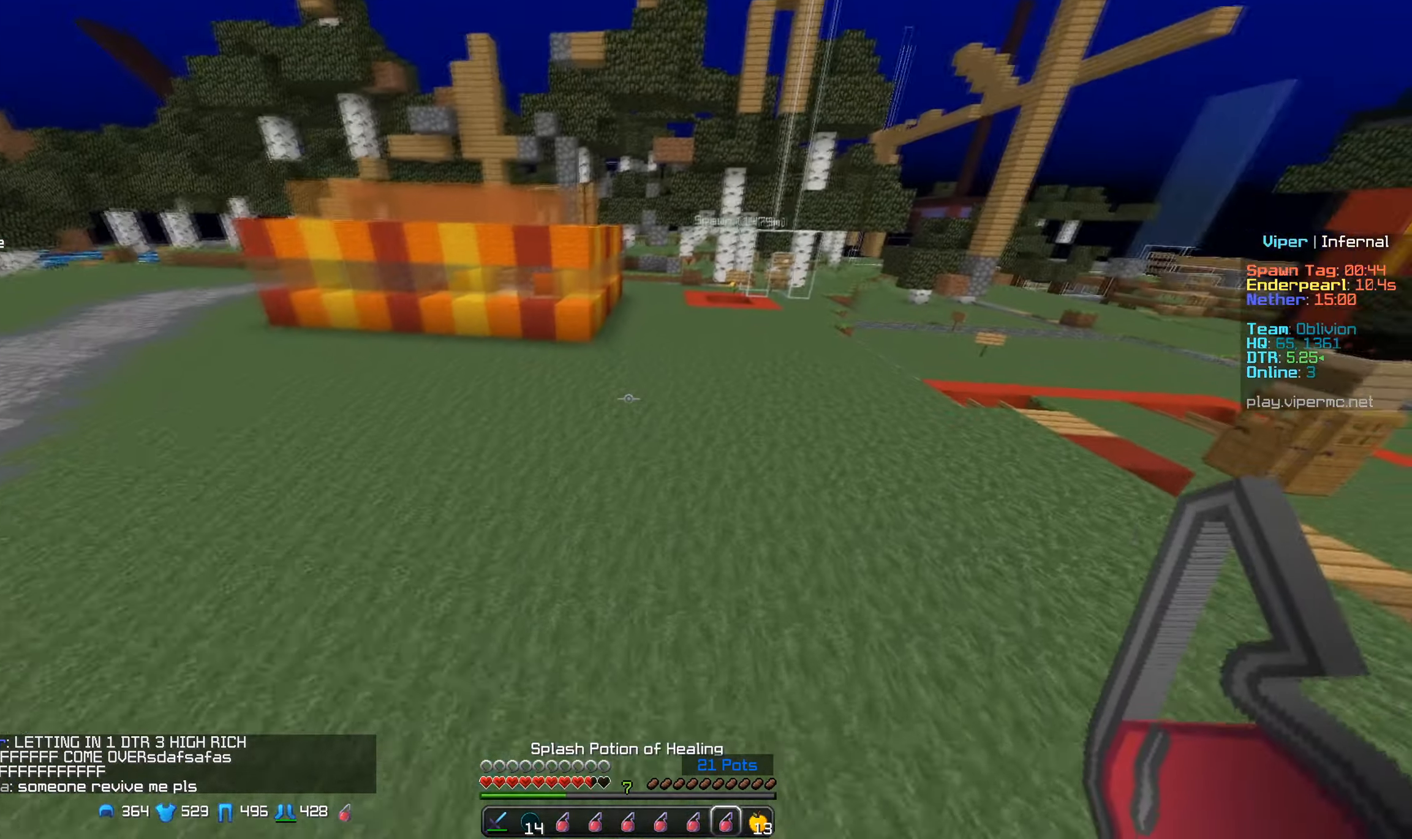
{"keys": ["w"], "mouse": [], "events": [[200, "mouse_right", "down"], [283, "mouse_right", "up"]]}
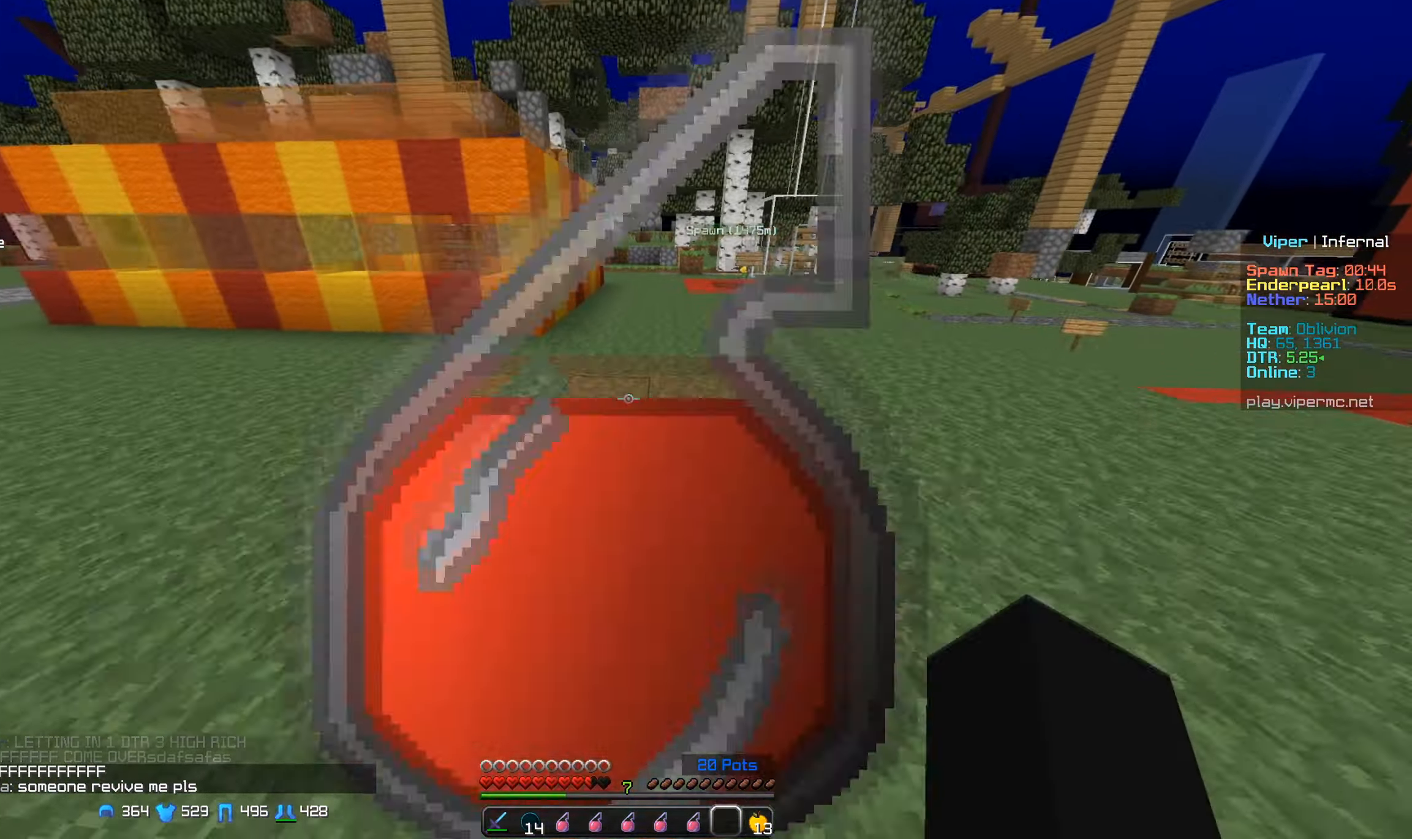
{"keys": ["w"], "mouse": [], "events": []}
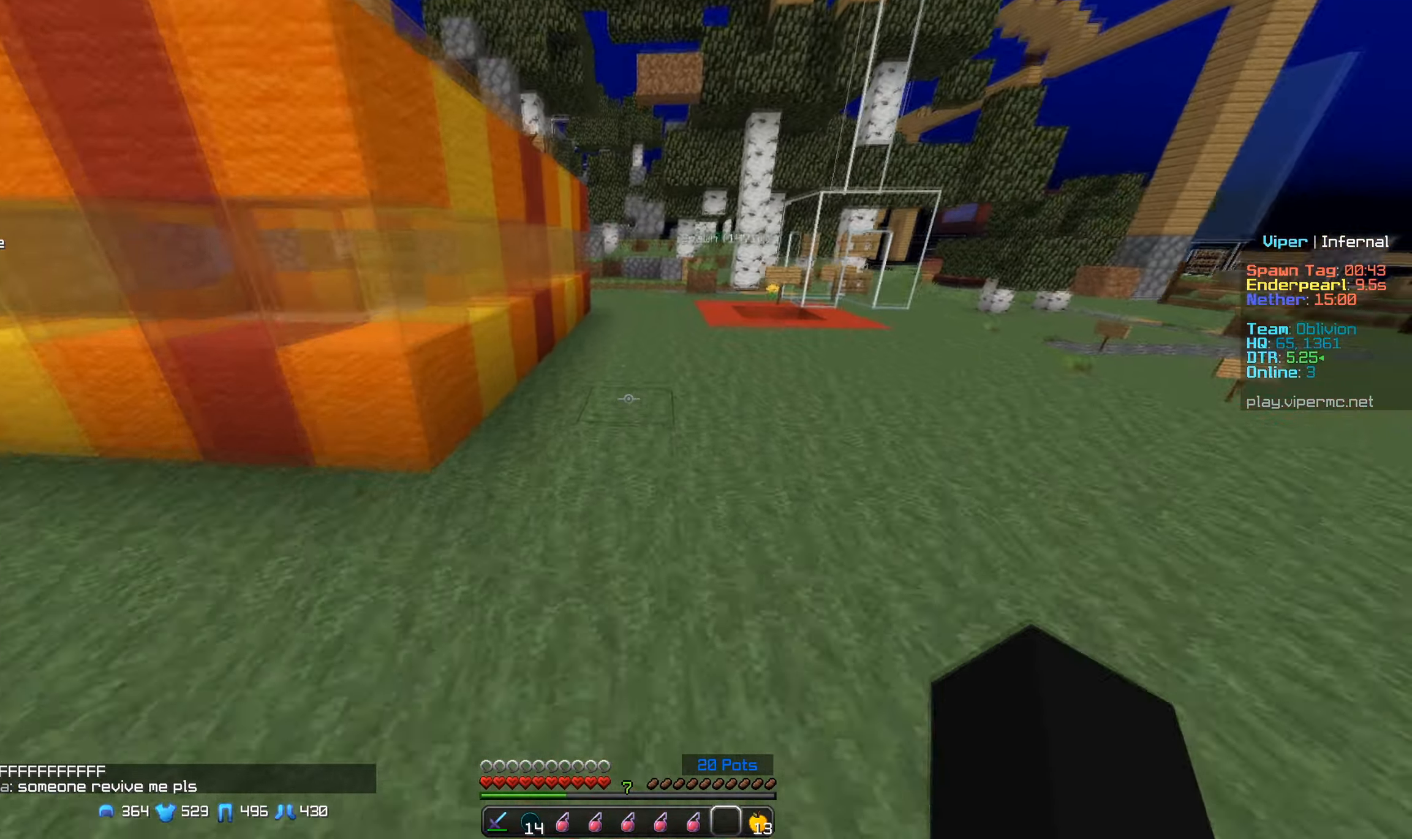
{"keys": ["w"], "mouse": [], "events": []}
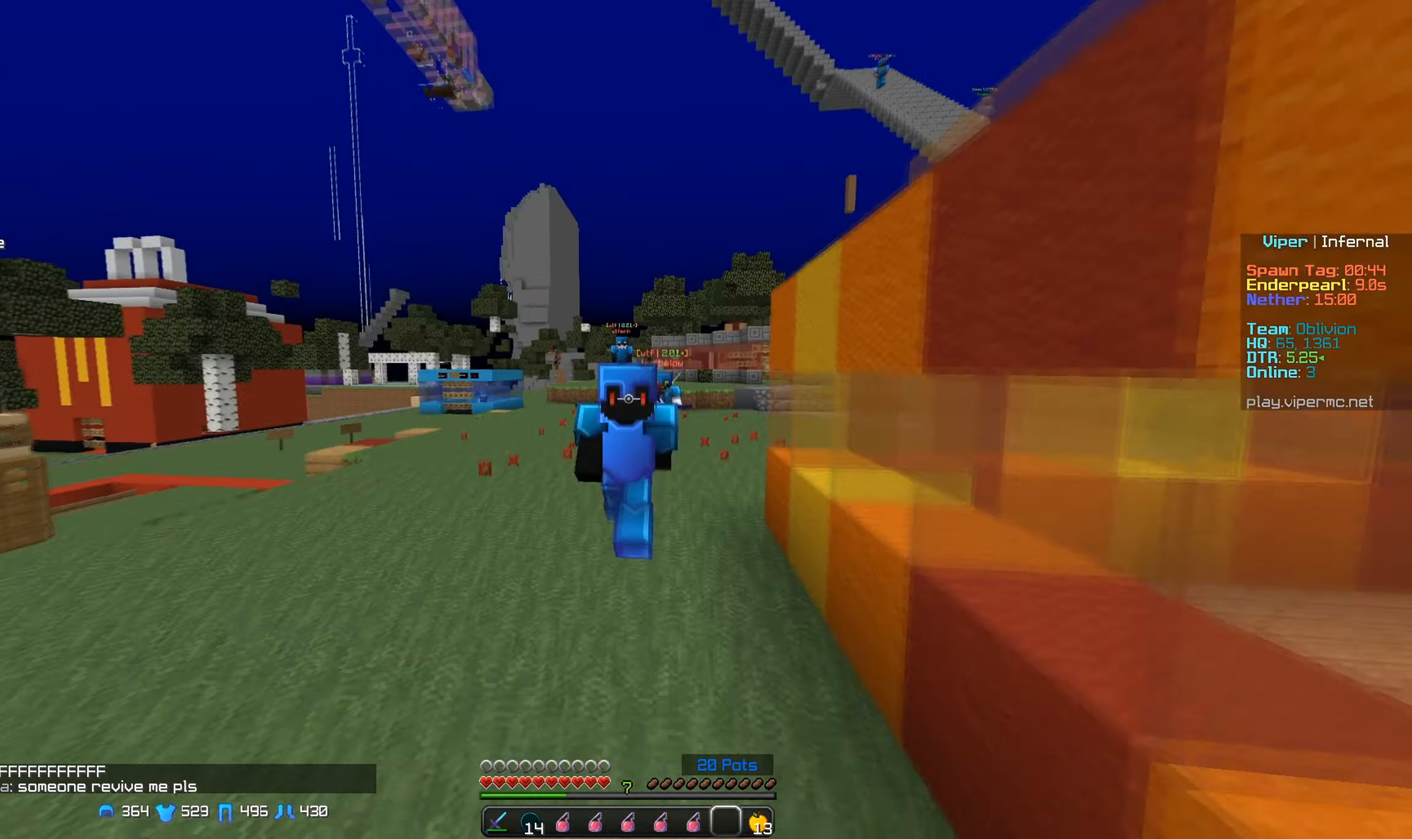
{"keys": ["w"], "mouse": [], "events": []}
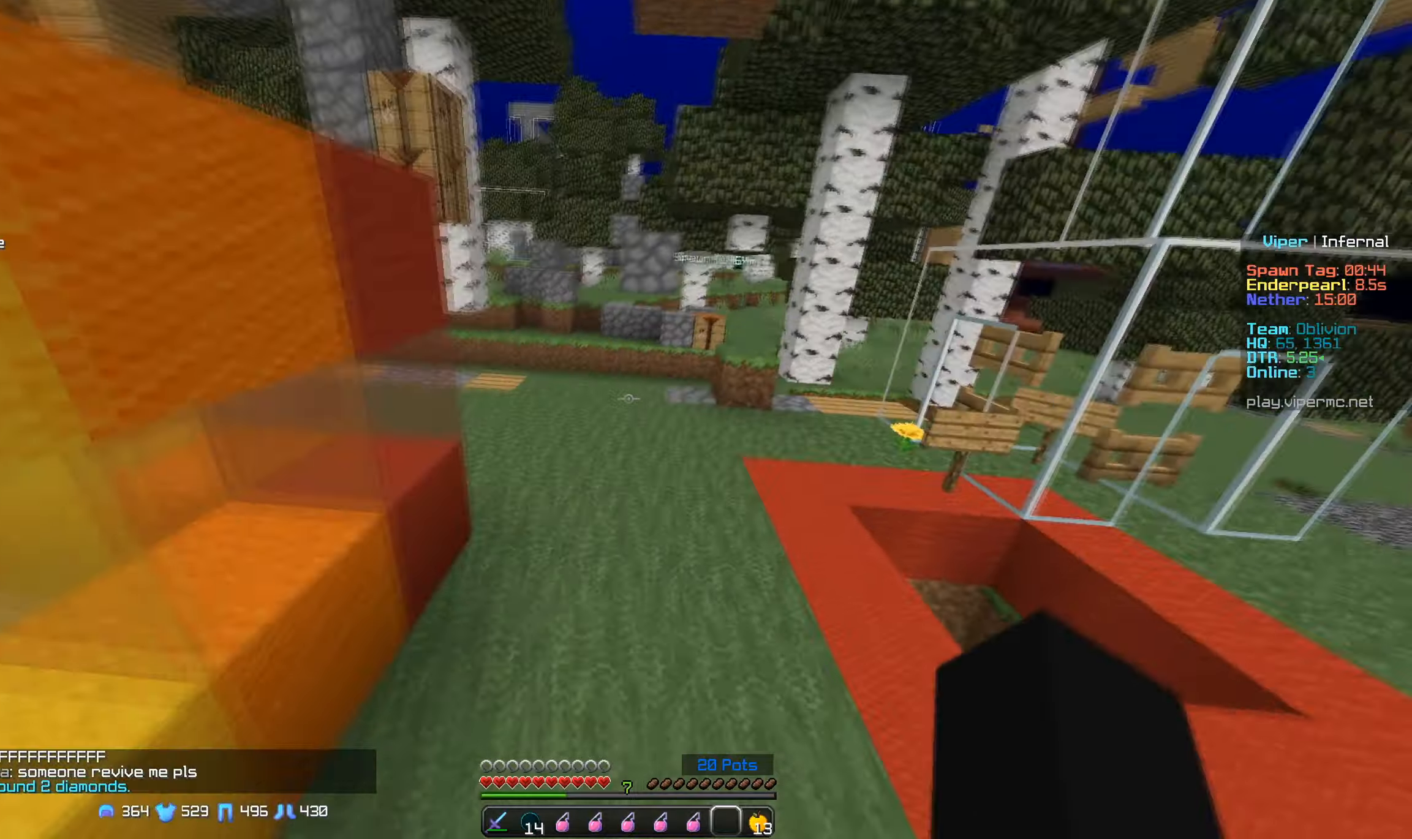
{"keys": ["a", "w"], "mouse": [], "events": [[150, "a", "down"]]}
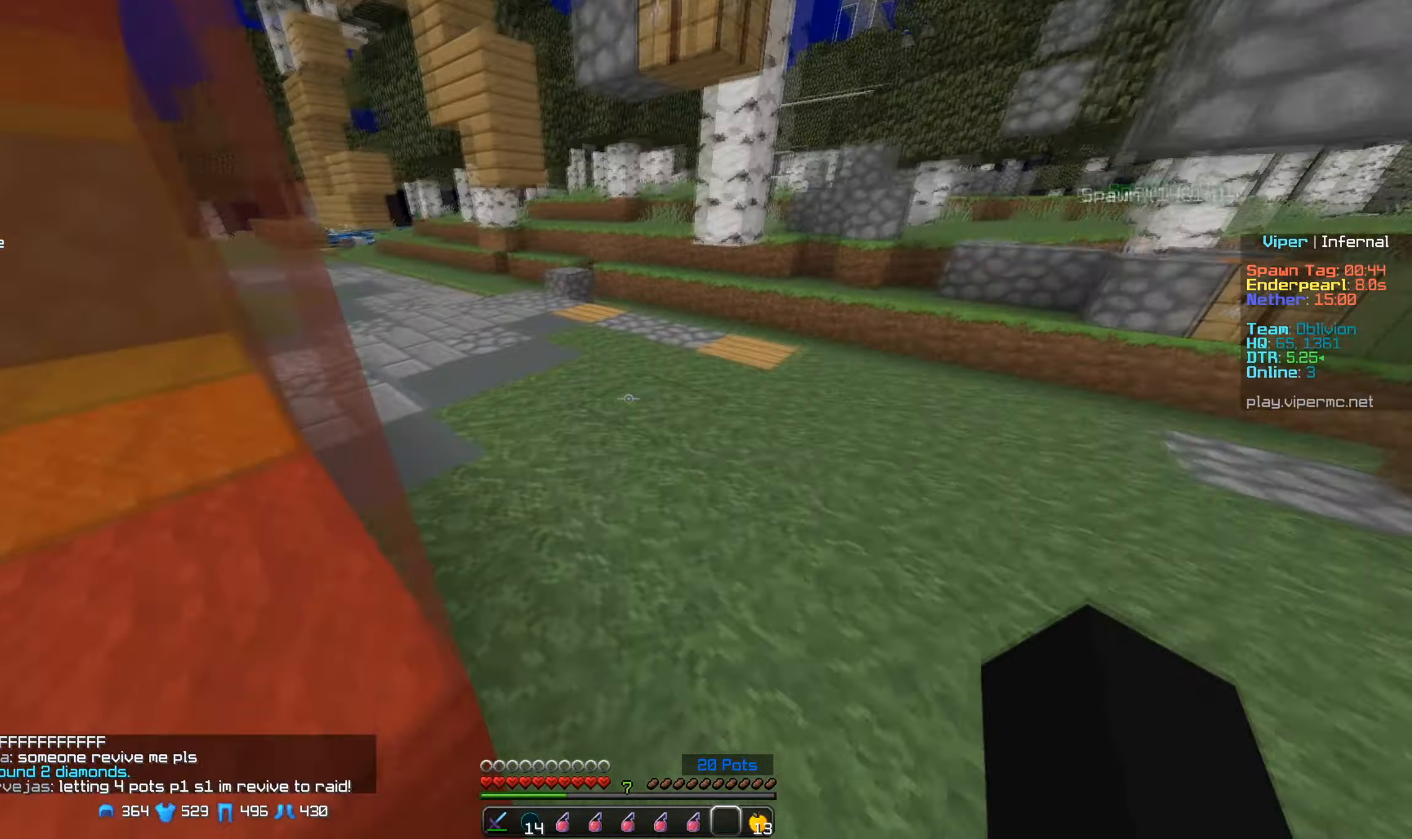
{"keys": ["w"], "mouse": [], "events": [[333, "a", "up"]]}
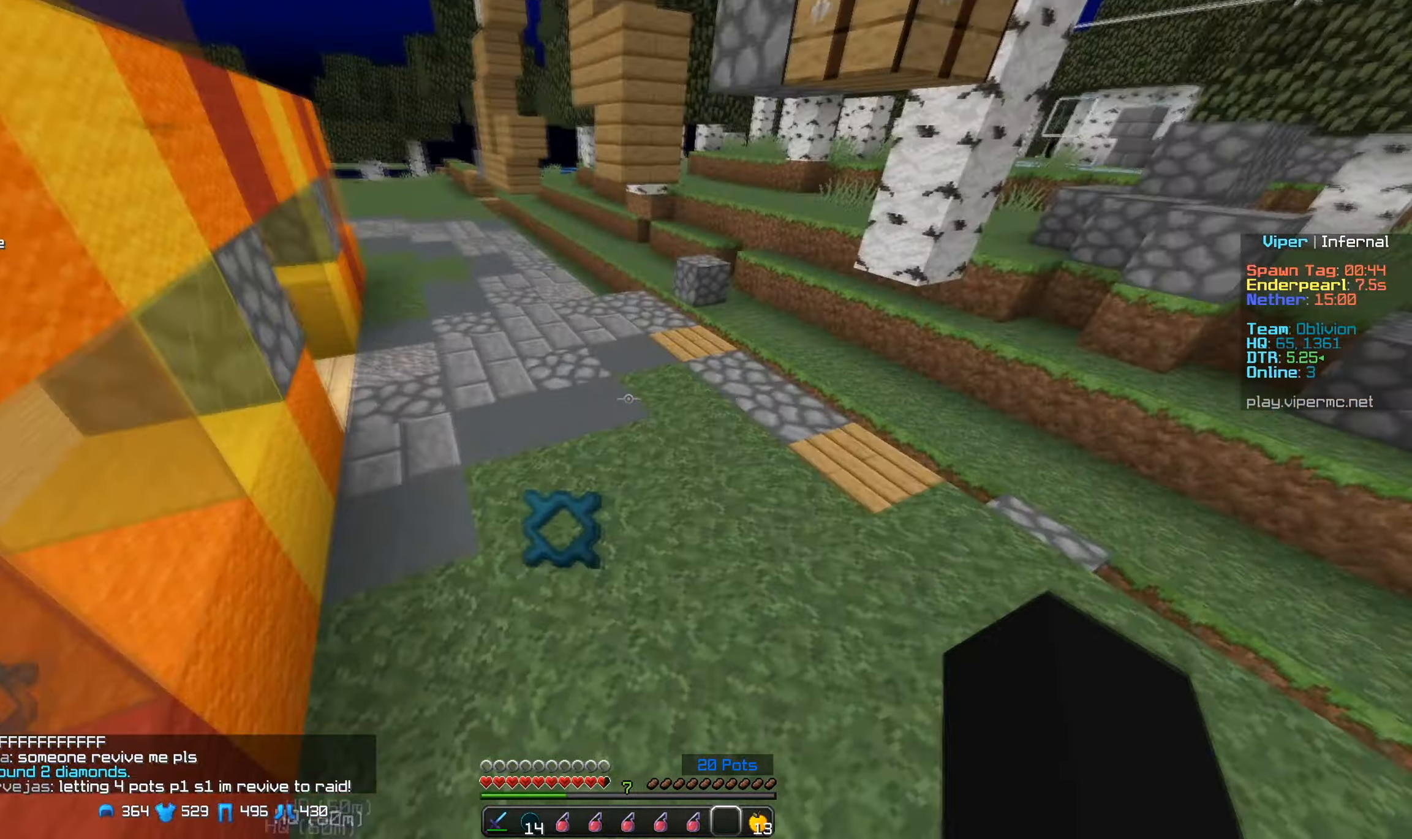
{"keys": ["a", "w"], "mouse": [], "events": [[100, "a", "down"]]}
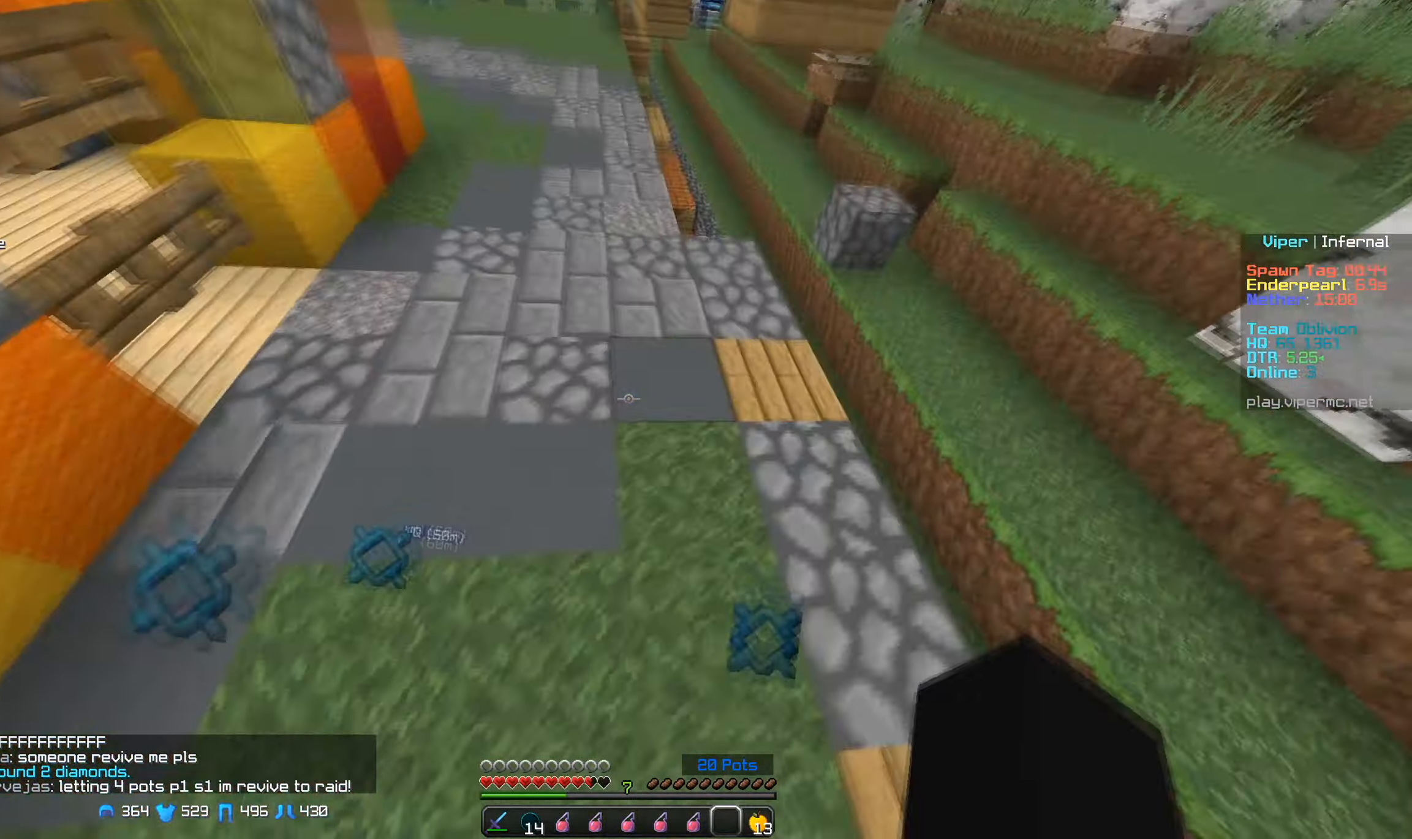
{"keys": ["a", "w"], "mouse": [], "events": []}
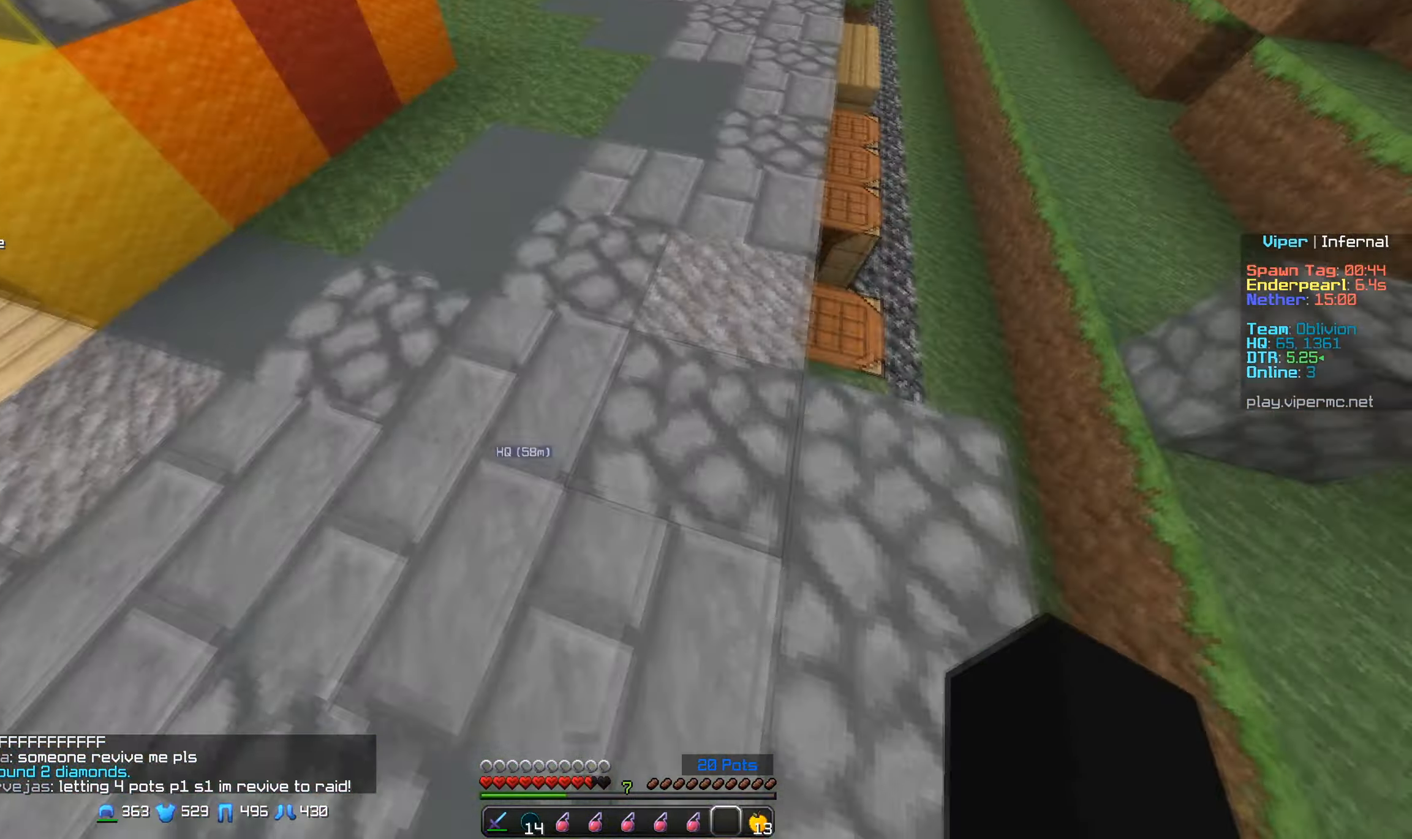
{"keys": ["a", "w"], "mouse": [], "events": [[217, "mouse_right", "down"], [367, "mouse_right", "up"]]}
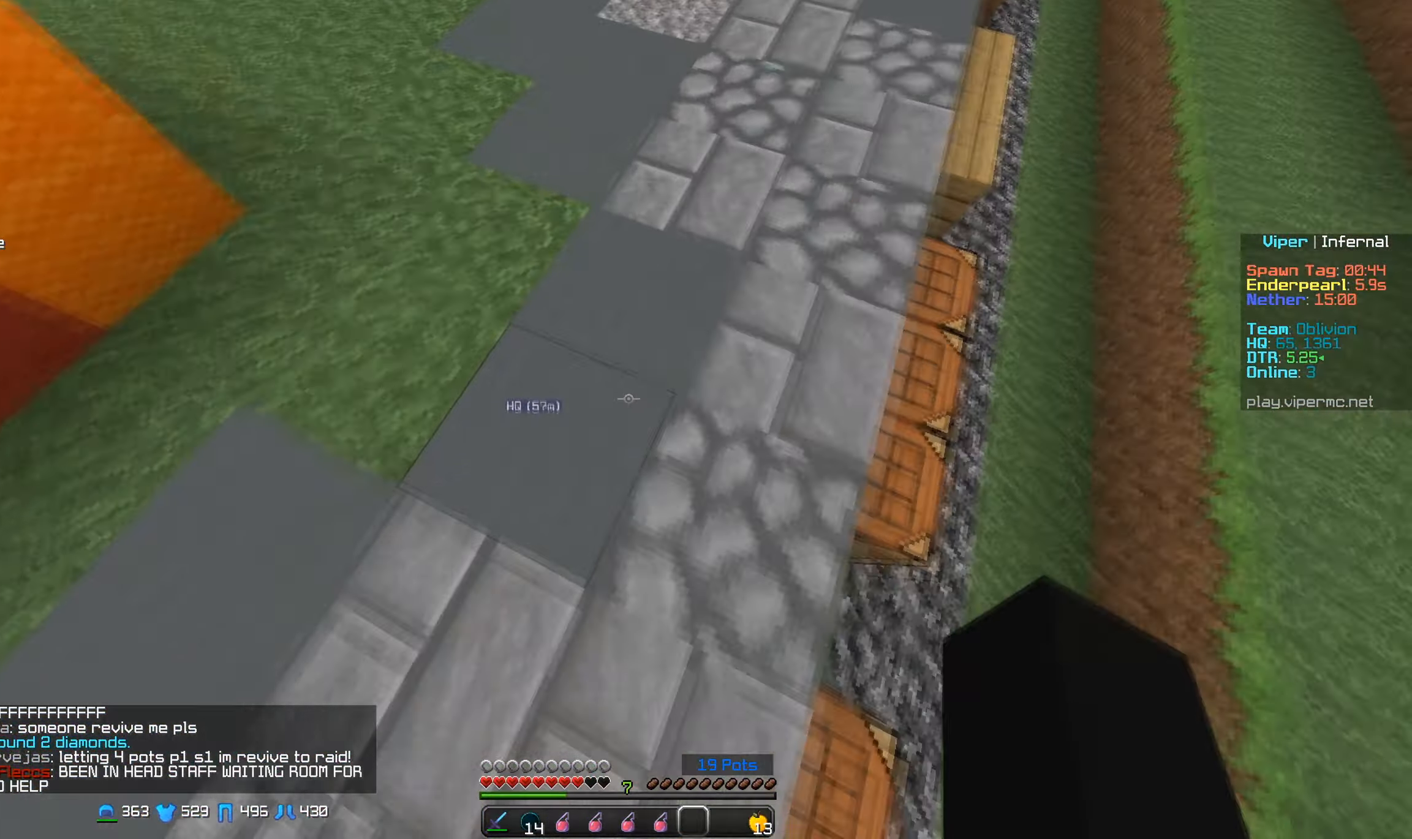
{"keys": ["a", "w"], "mouse": [], "events": []}
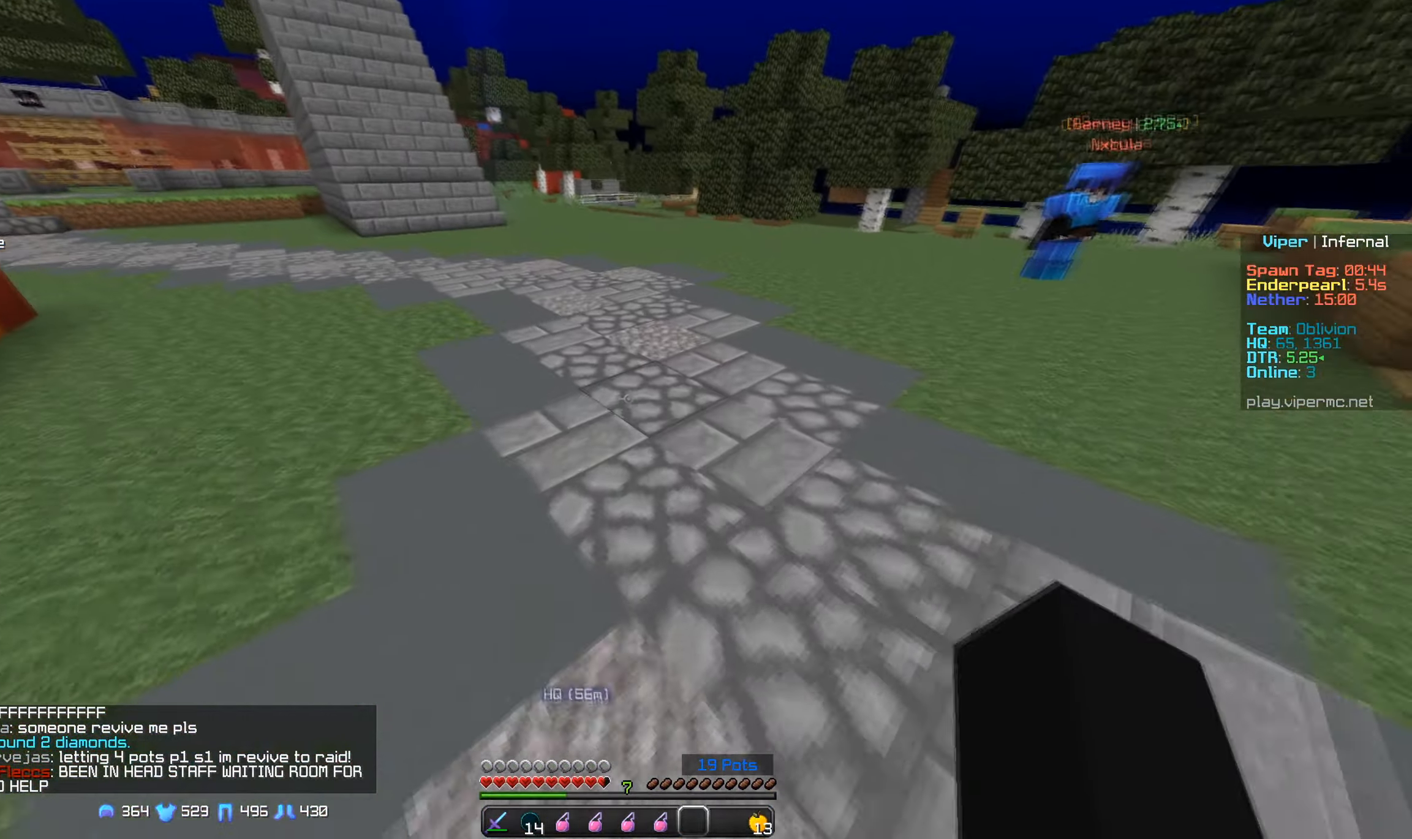
{"keys": ["w"], "mouse": [], "events": [[400, "a", "up"]]}
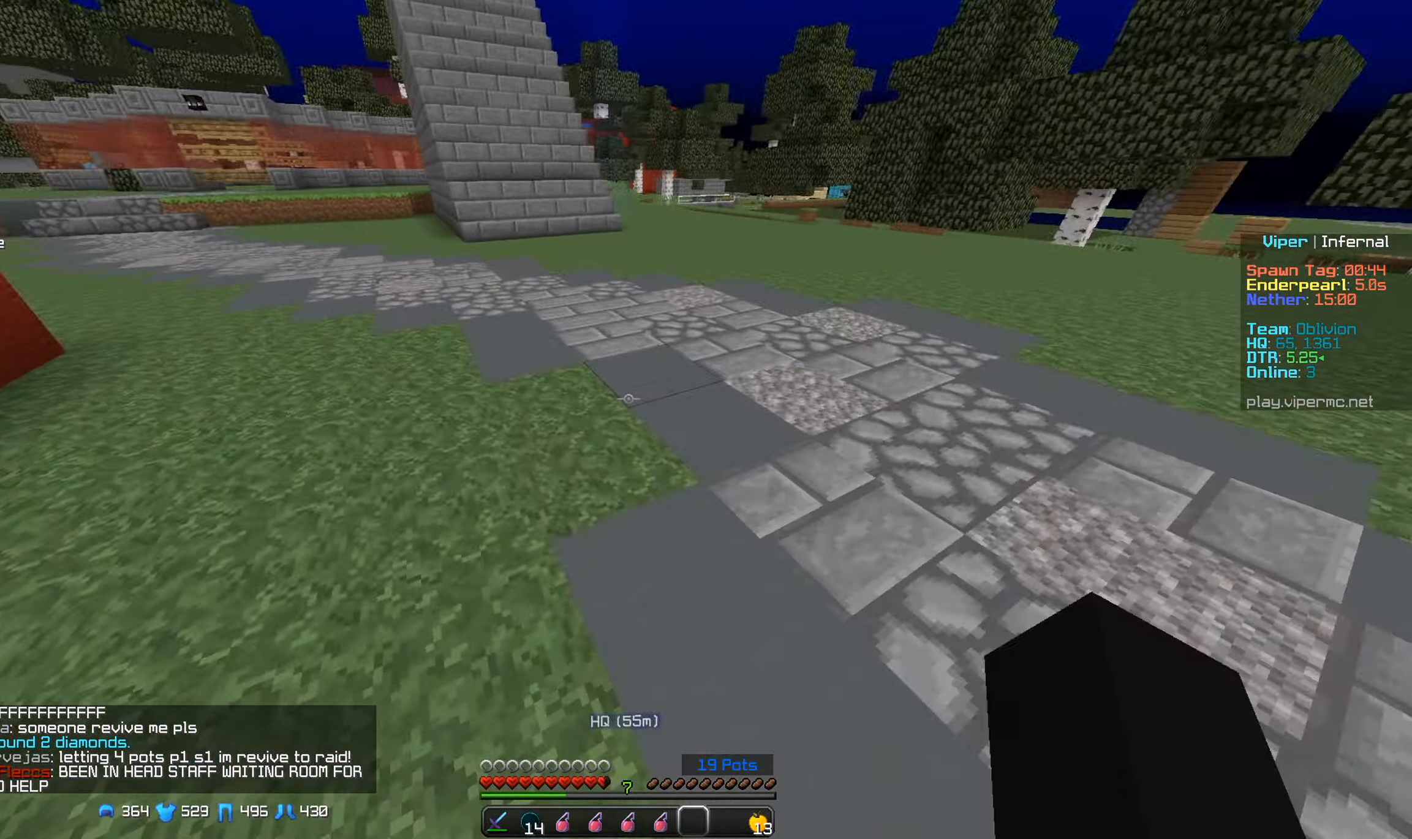
{"keys": ["w"], "mouse": [], "events": []}
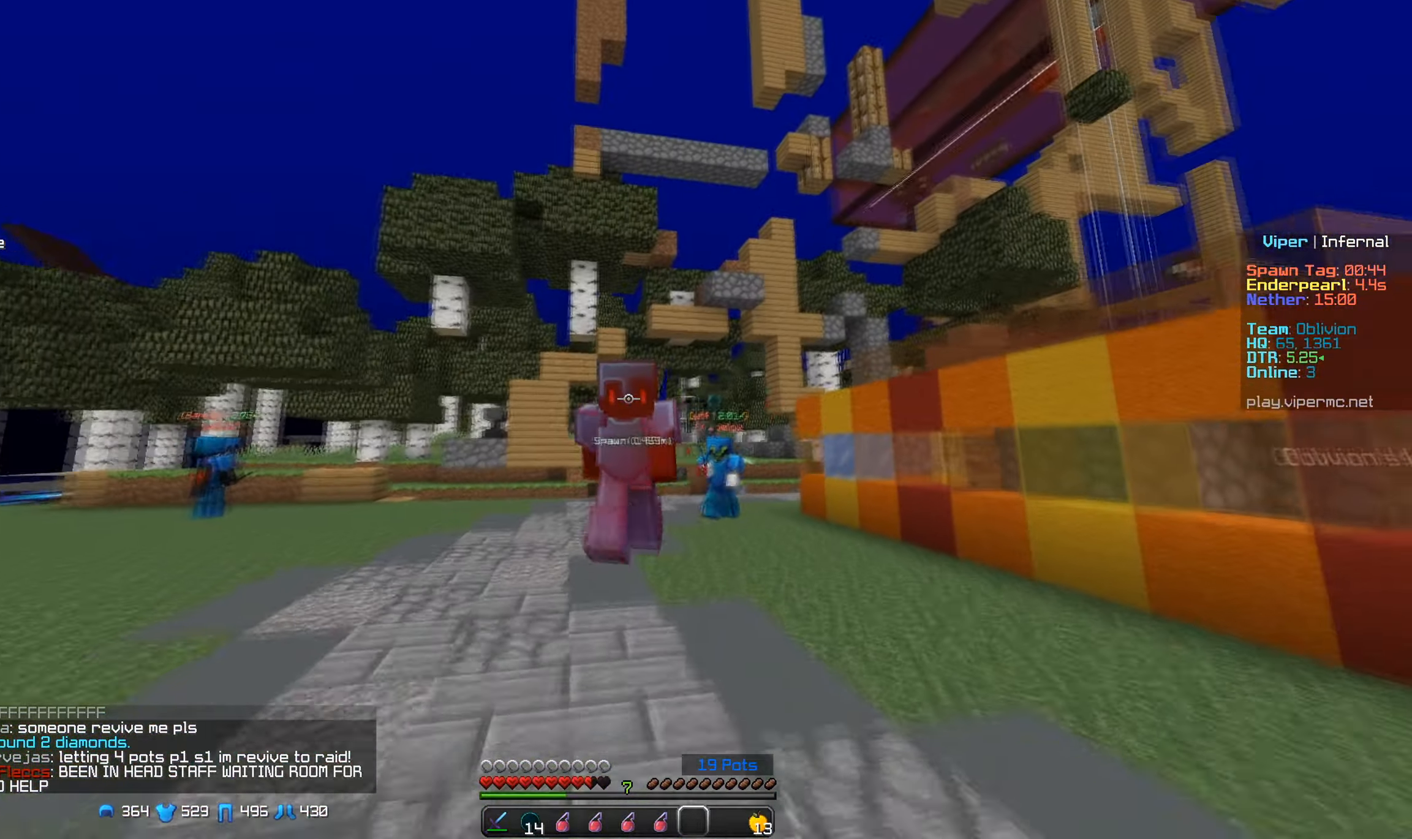
{"keys": ["w"], "mouse": [], "events": []}
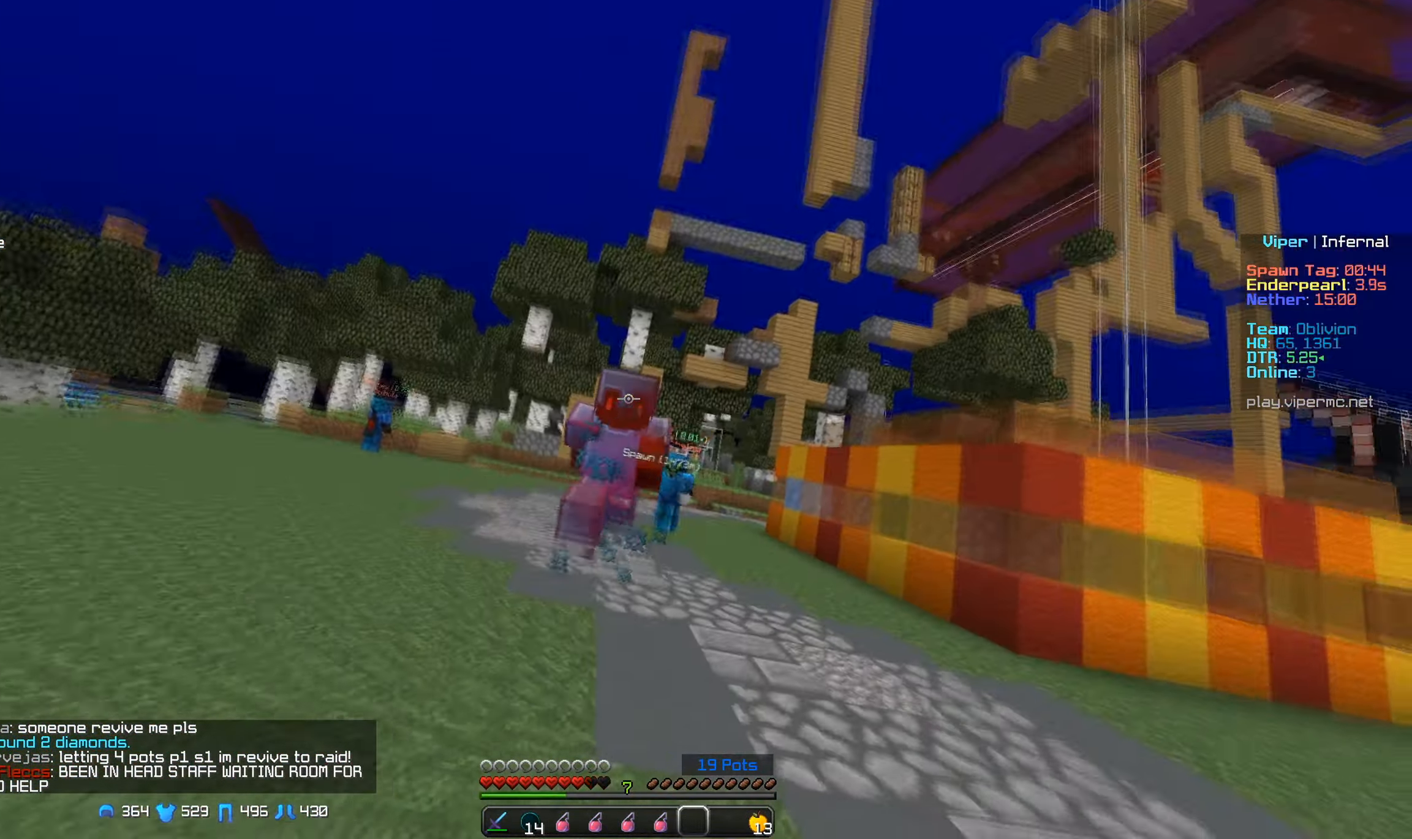
{"keys": ["w"], "mouse": [], "events": []}
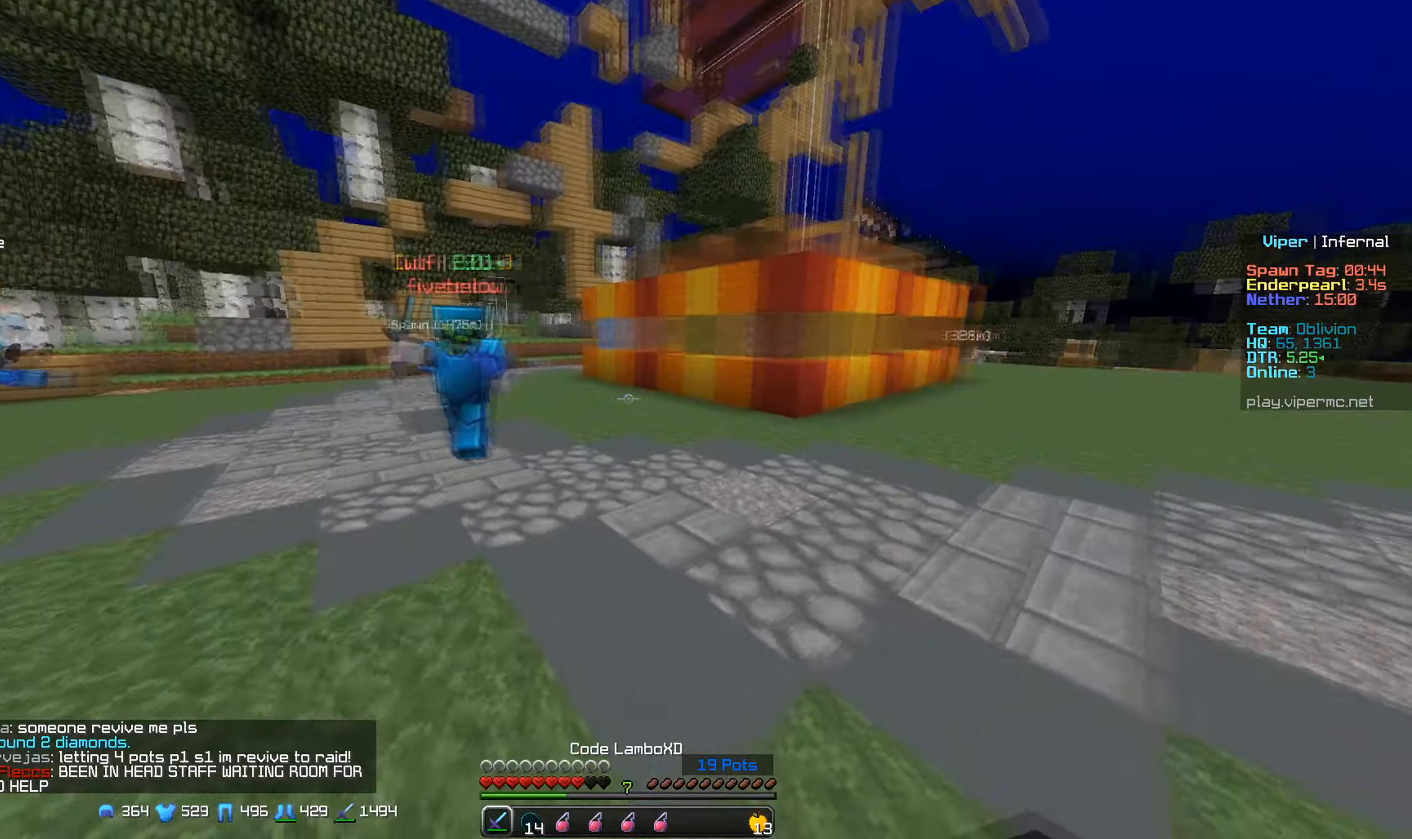
{"keys": ["d", "w"], "mouse": ["left", "right"], "events": [[150, "mouse_left", "down"], [200, "mouse_right", "down"], [284, "d", "down"], [284, "mouse_right", "up"], [334, "mouse_right", "down"], [434, "mouse_right", "up"], [500, "mouse_right", "down"]]}